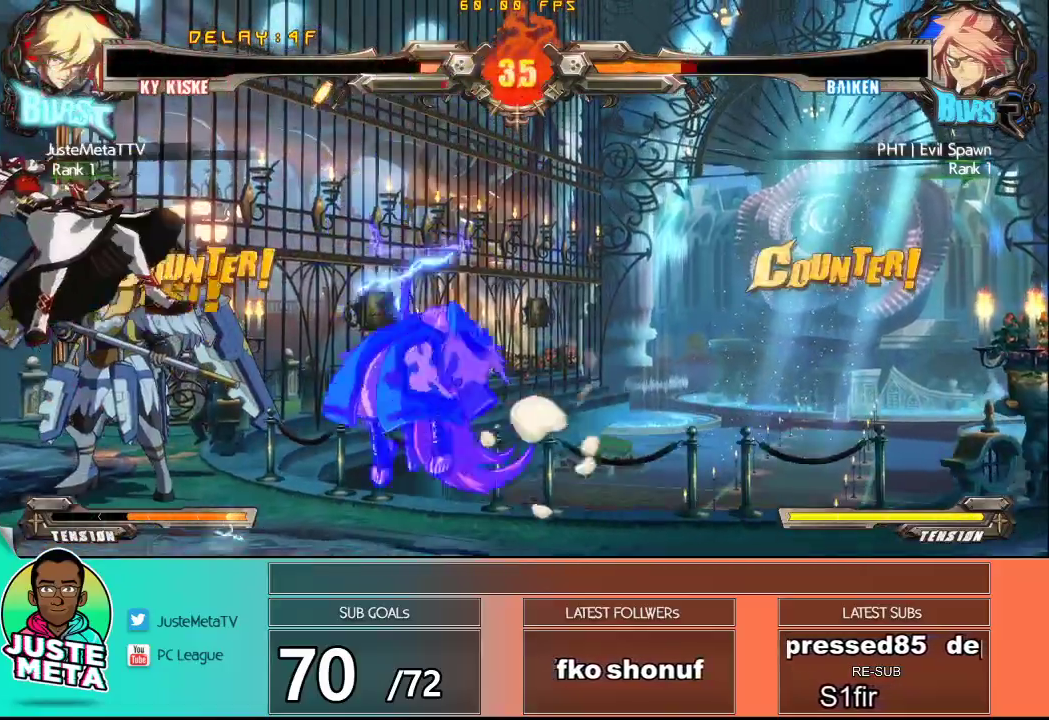
Gameplay with a controller (arcade stick); each line is a JSON object with the inputs held at the frame after it. "events" lists button and stick changes between this image and that frame as [ms after this image, input, new state], when the widget could be followed in between. Not read: L3 R3.
{"buttons": [], "left_stick": "center", "events": [[100, "left_stick", "right"], [150, "left_stick", "center"], [217, "CROSS", "down"], [217, "SQUARE", "down"], [383, "SQUARE", "up"], [417, "CROSS", "up"]]}
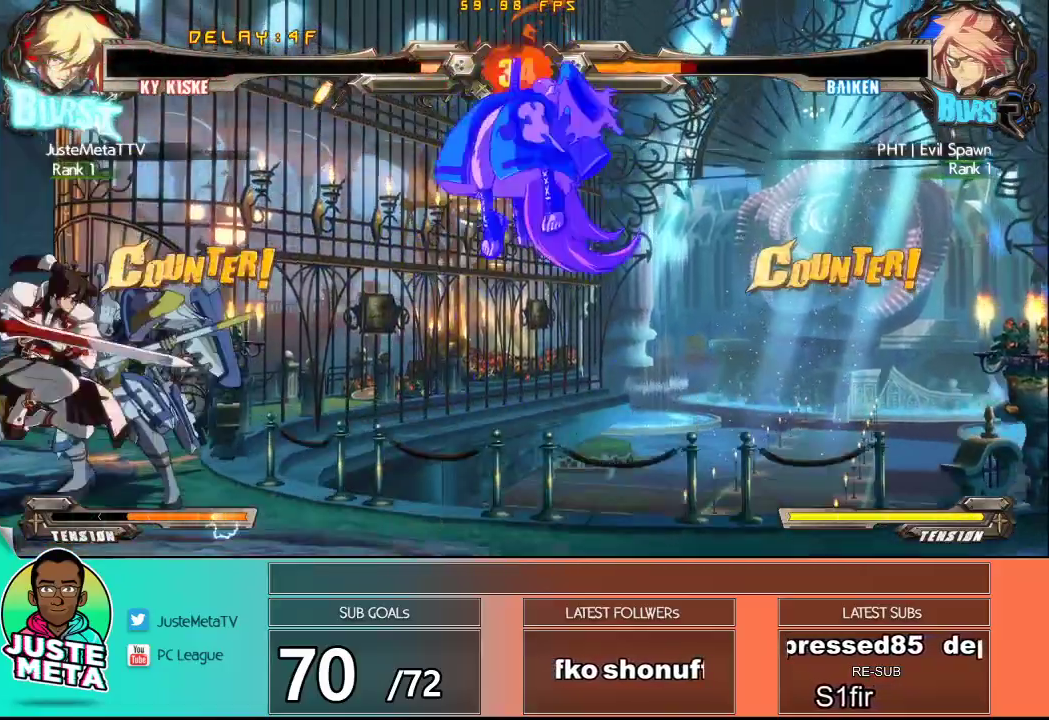
{"buttons": [], "left_stick": "right", "events": [[33, "left_stick", "down"], [200, "left_stick", "right"], [283, "left_stick", "center"], [350, "left_stick", "right"]]}
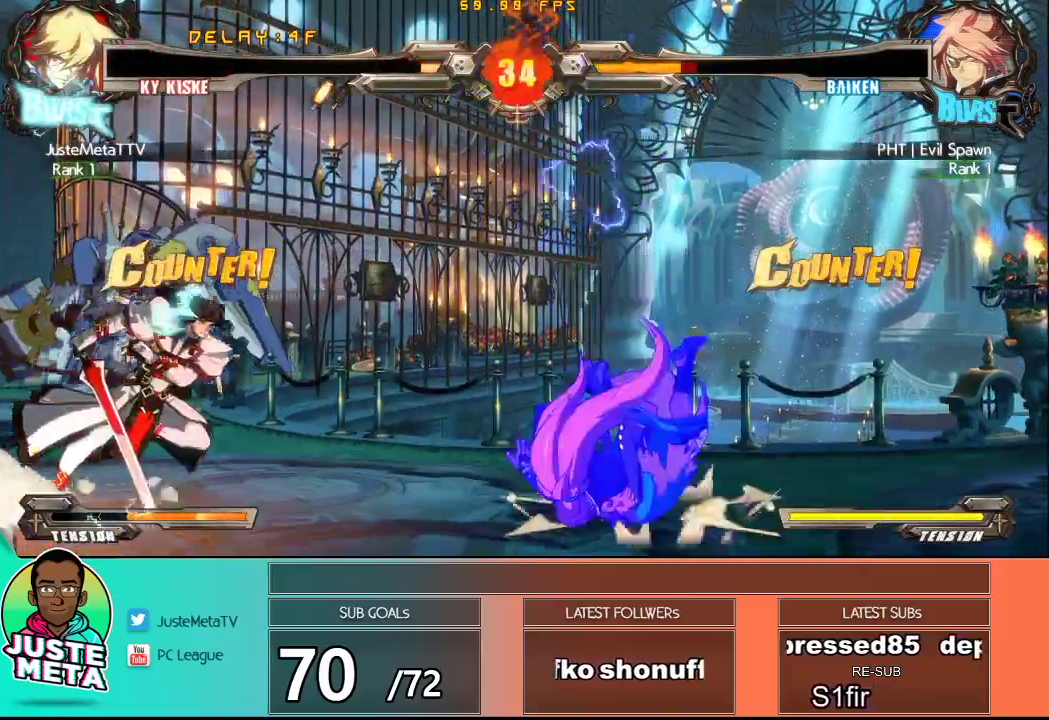
{"buttons": ["R1"], "left_stick": "right", "events": [[400, "R1", "down"]]}
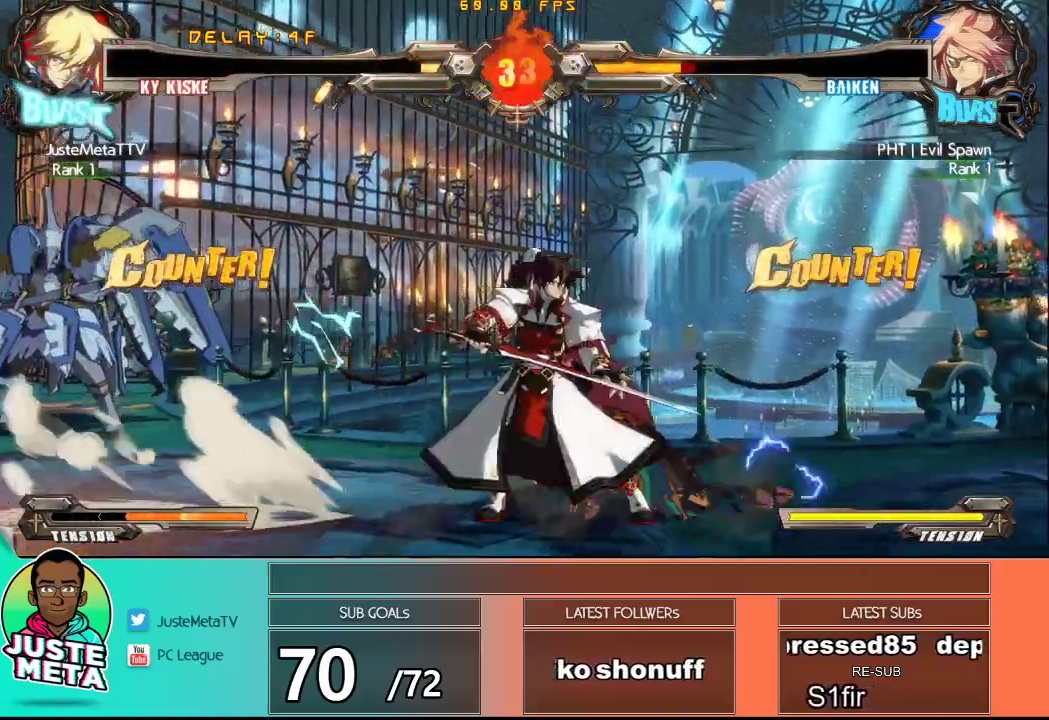
{"buttons": [], "left_stick": "center", "events": [[267, "R1", "up"], [500, "left_stick", "center"]]}
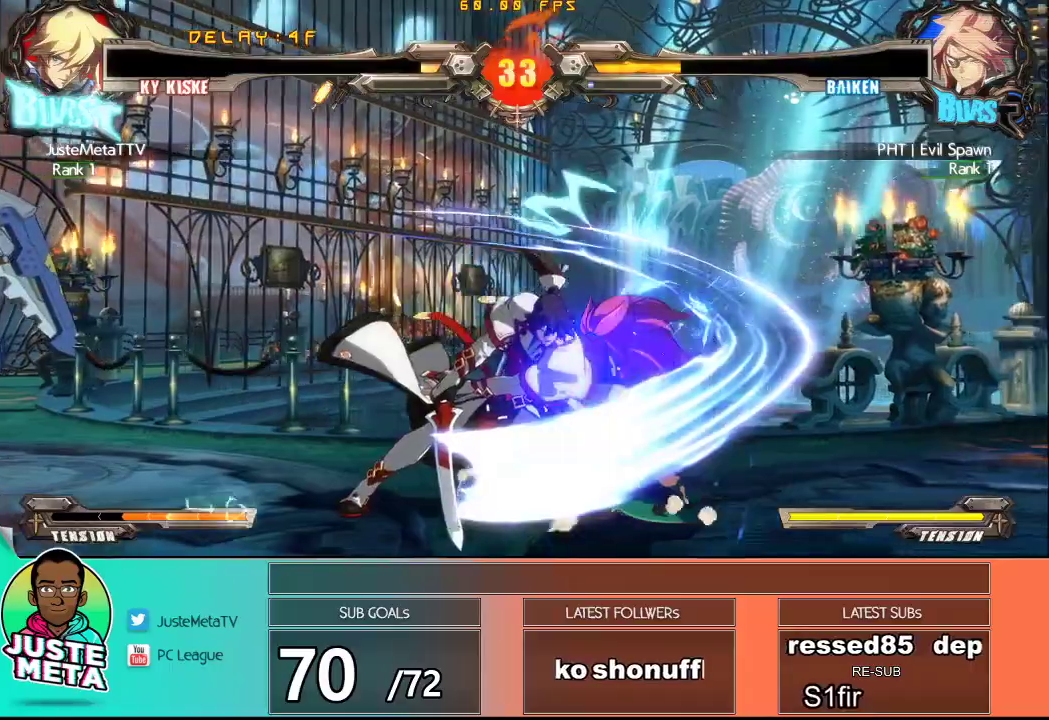
{"buttons": [], "left_stick": "center", "events": []}
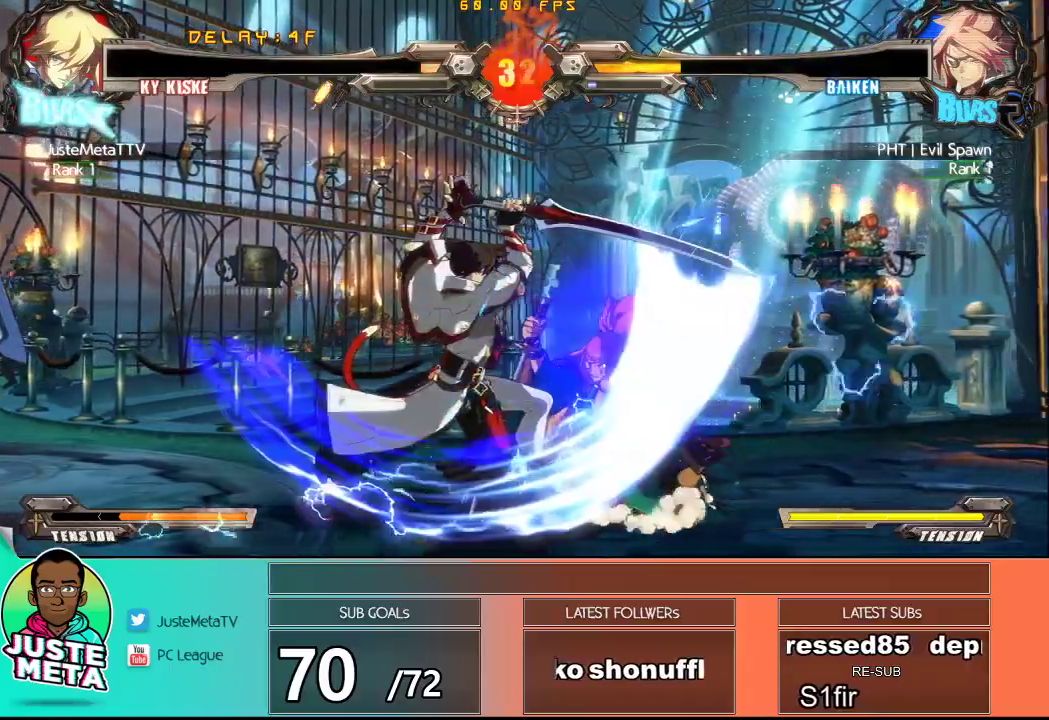
{"buttons": ["R2"], "left_stick": "up", "events": [[167, "left_stick", "down"], [217, "R2", "down"], [283, "R2", "up"], [383, "R2", "down"], [383, "left_stick", "right"], [433, "R2", "up"], [500, "R2", "down"], [500, "left_stick", "up"]]}
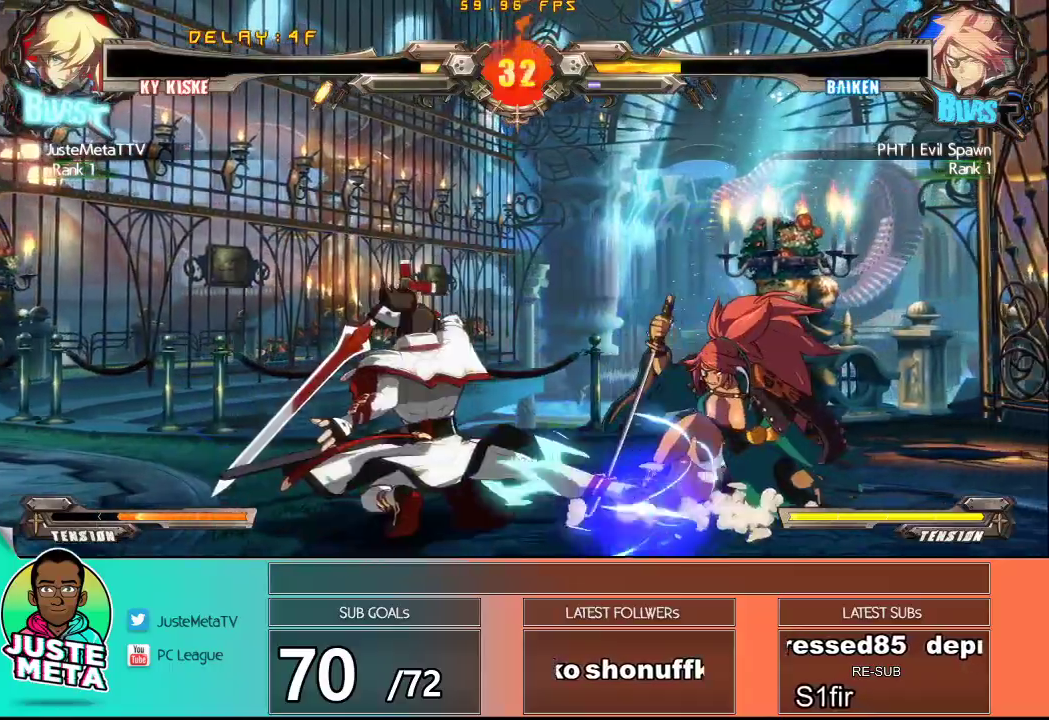
{"buttons": [], "left_stick": "center", "events": [[17, "left_stick", "center"], [83, "R2", "up"]]}
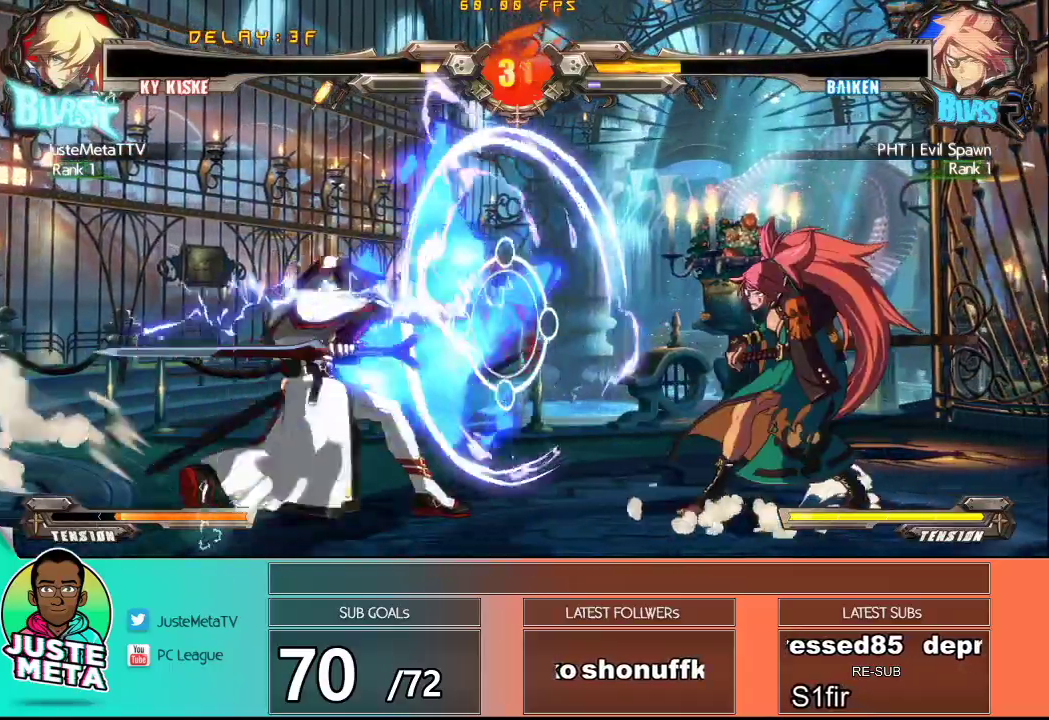
{"buttons": [], "left_stick": "down-left", "events": [[150, "left_stick", "up"], [200, "left_stick", "up-left"], [467, "left_stick", "down-left"]]}
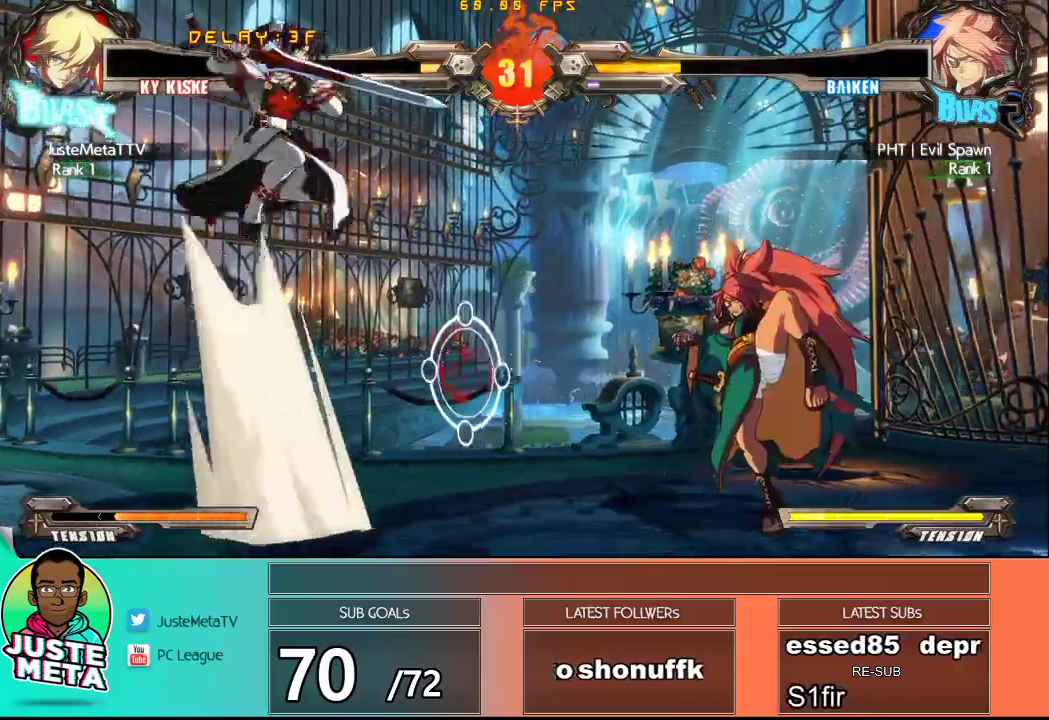
{"buttons": [], "left_stick": "center", "events": [[67, "left_stick", "down-right"], [117, "TRIANGLE", "down"], [183, "TRIANGLE", "up"], [183, "left_stick", "center"]]}
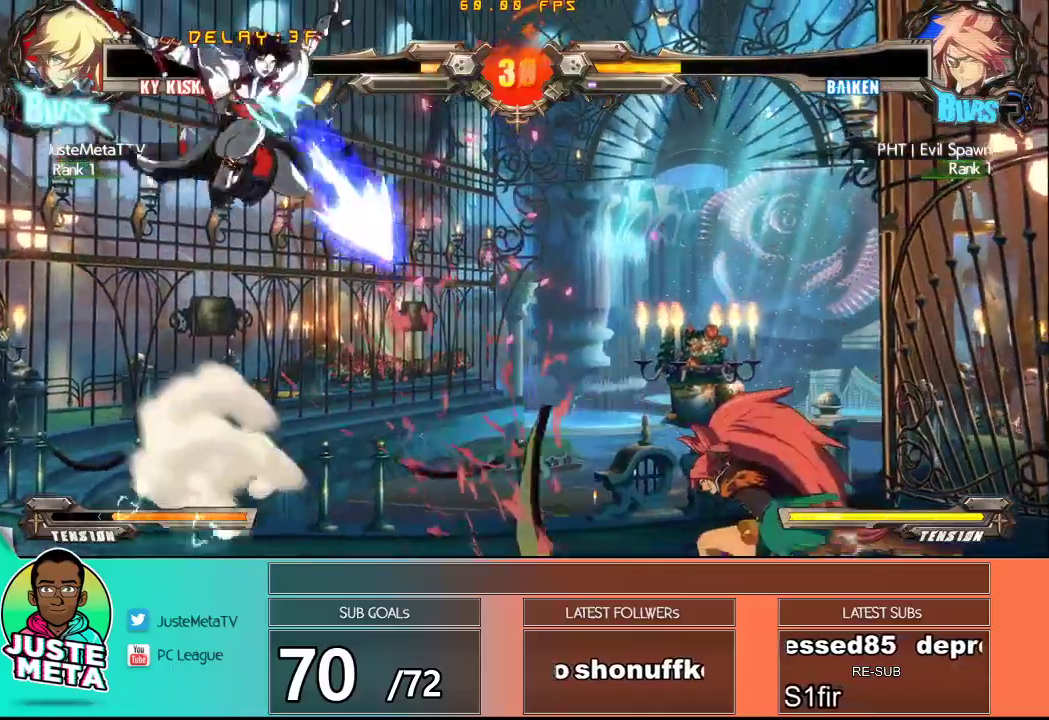
{"buttons": [], "left_stick": "right", "events": [[367, "left_stick", "right"], [417, "left_stick", "center"], [500, "left_stick", "right"]]}
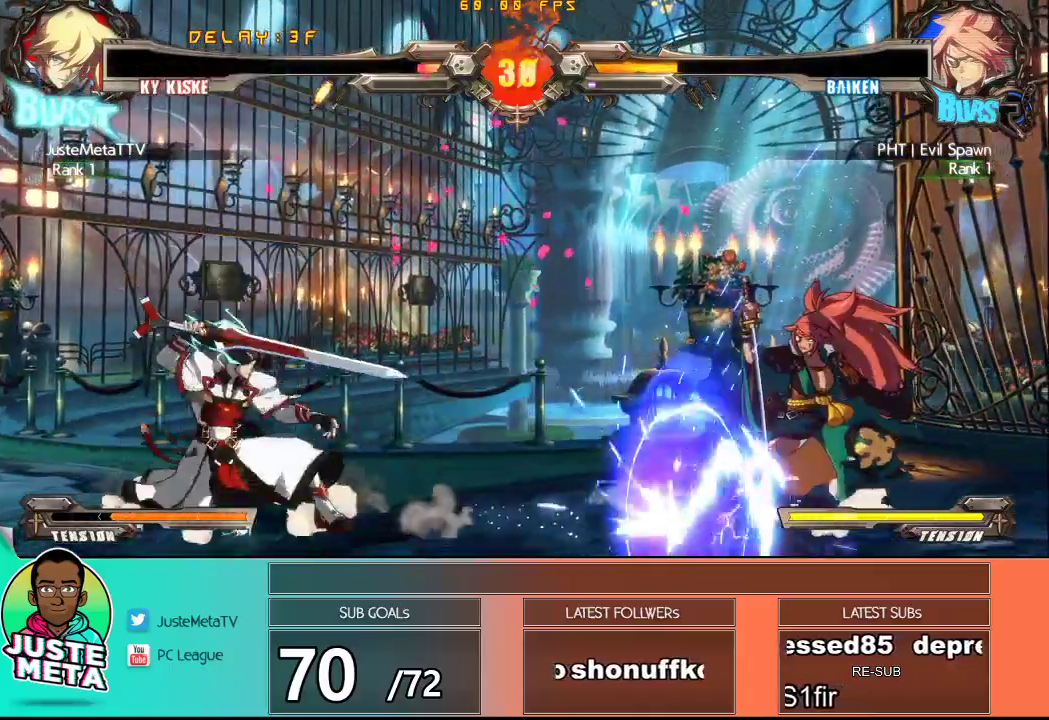
{"buttons": [], "left_stick": "right", "events": [[67, "left_stick", "center"], [117, "left_stick", "right"], [267, "TRIANGLE", "down"], [433, "TRIANGLE", "up"]]}
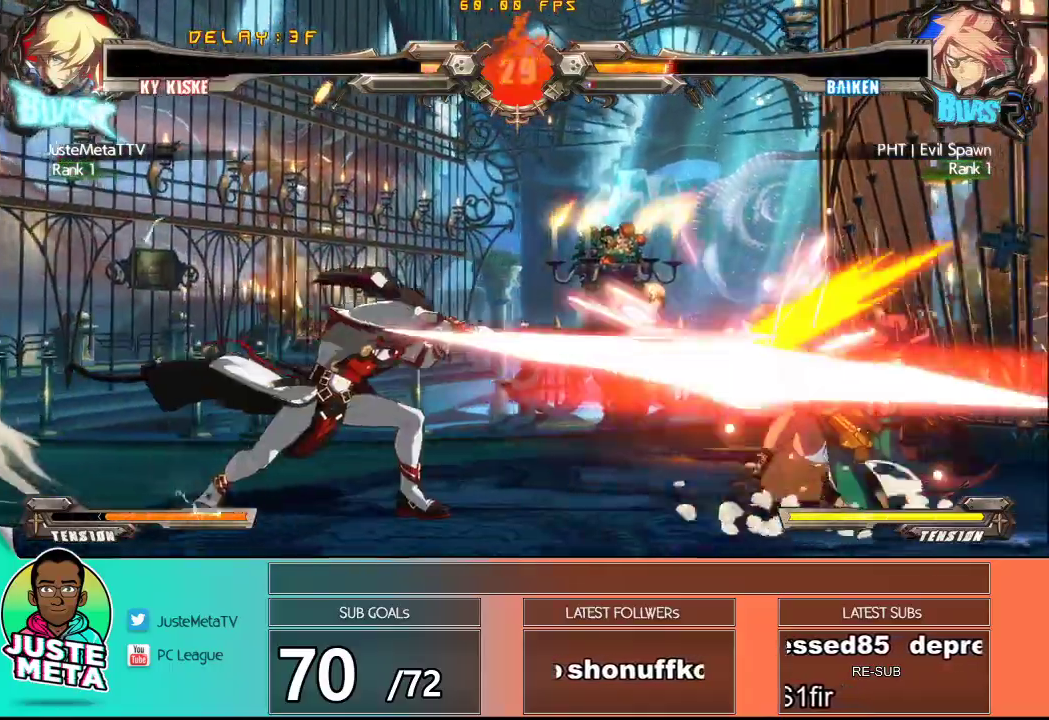
{"buttons": [], "left_stick": "left", "events": [[133, "left_stick", "center"], [350, "left_stick", "left"], [400, "left_stick", "center"], [483, "left_stick", "left"]]}
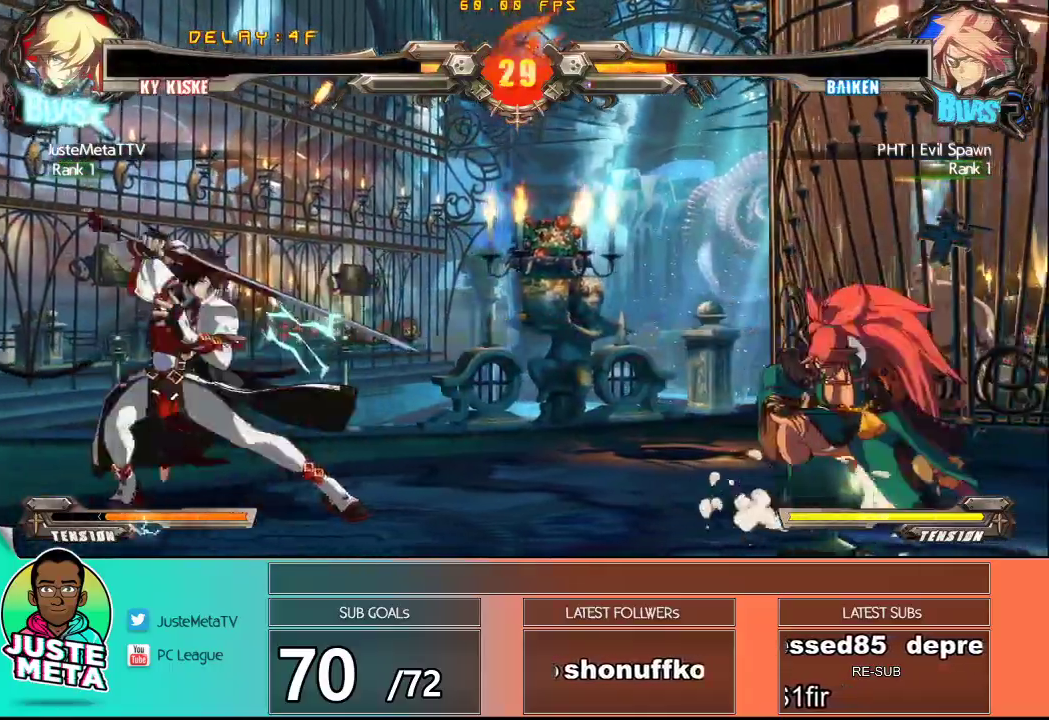
{"buttons": [], "left_stick": "center", "events": [[50, "left_stick", "center"], [100, "left_stick", "left"], [217, "left_stick", "down"], [317, "TRIANGLE", "down"], [317, "left_stick", "right"], [400, "left_stick", "center"], [417, "TRIANGLE", "up"]]}
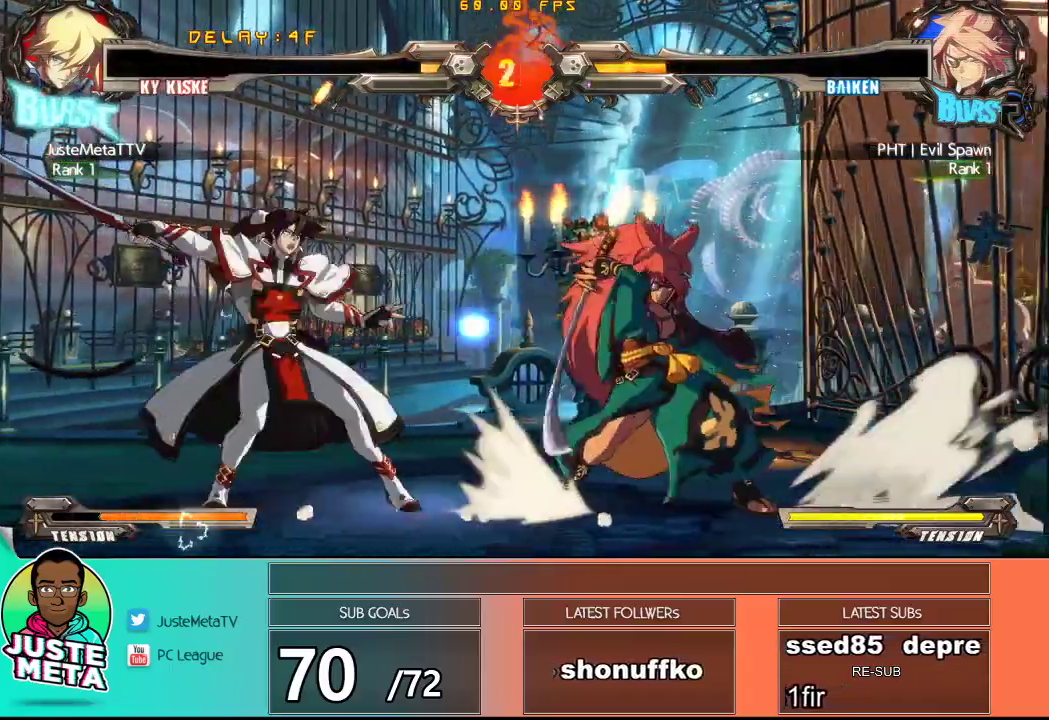
{"buttons": [], "left_stick": "center", "events": [[117, "left_stick", "left"], [400, "left_stick", "center"]]}
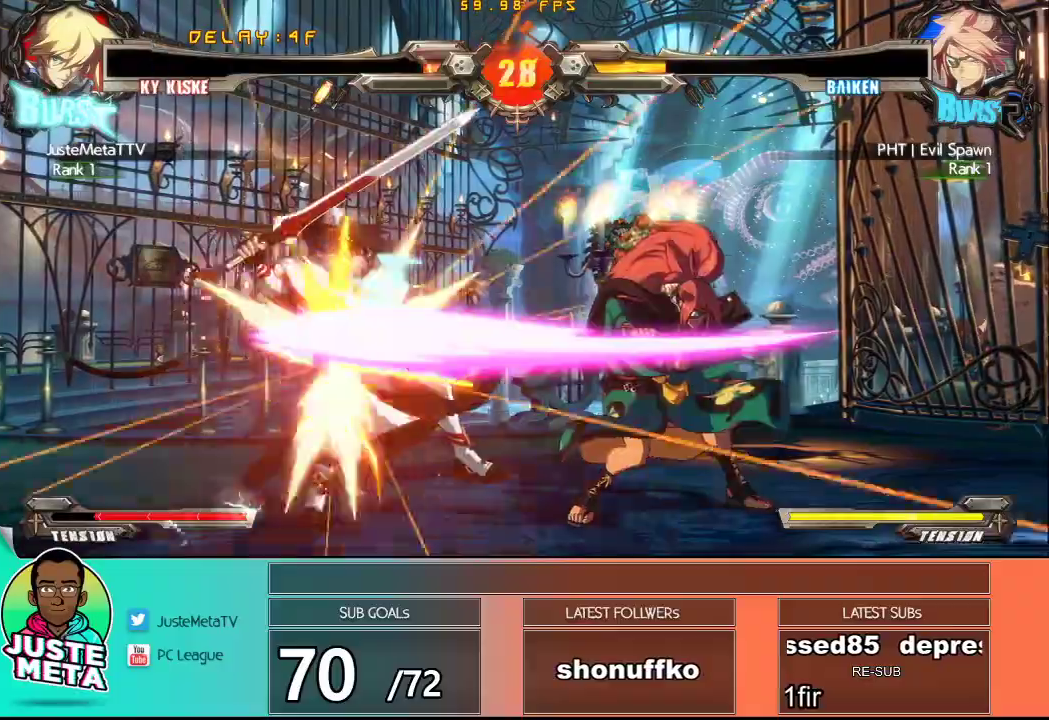
{"buttons": [], "left_stick": "down-left", "events": [[117, "left_stick", "right"], [233, "left_stick", "down-left"]]}
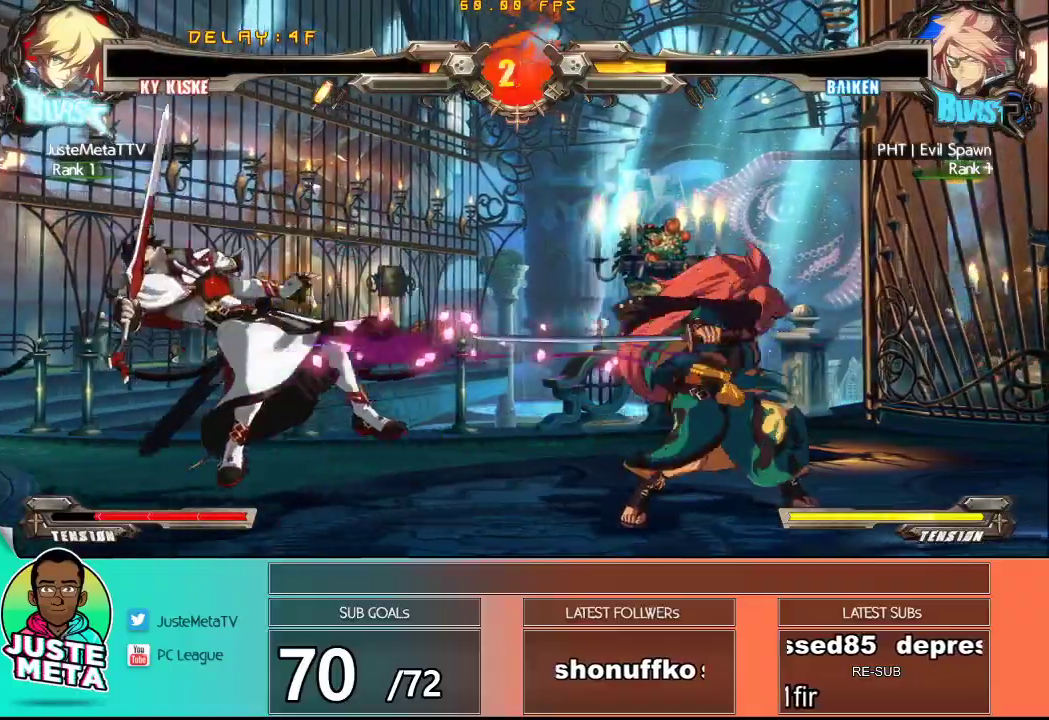
{"buttons": [], "left_stick": "down-left", "events": [[83, "CROSS", "down"], [83, "SQUARE", "down"], [333, "SQUARE", "up"], [350, "CROSS", "up"]]}
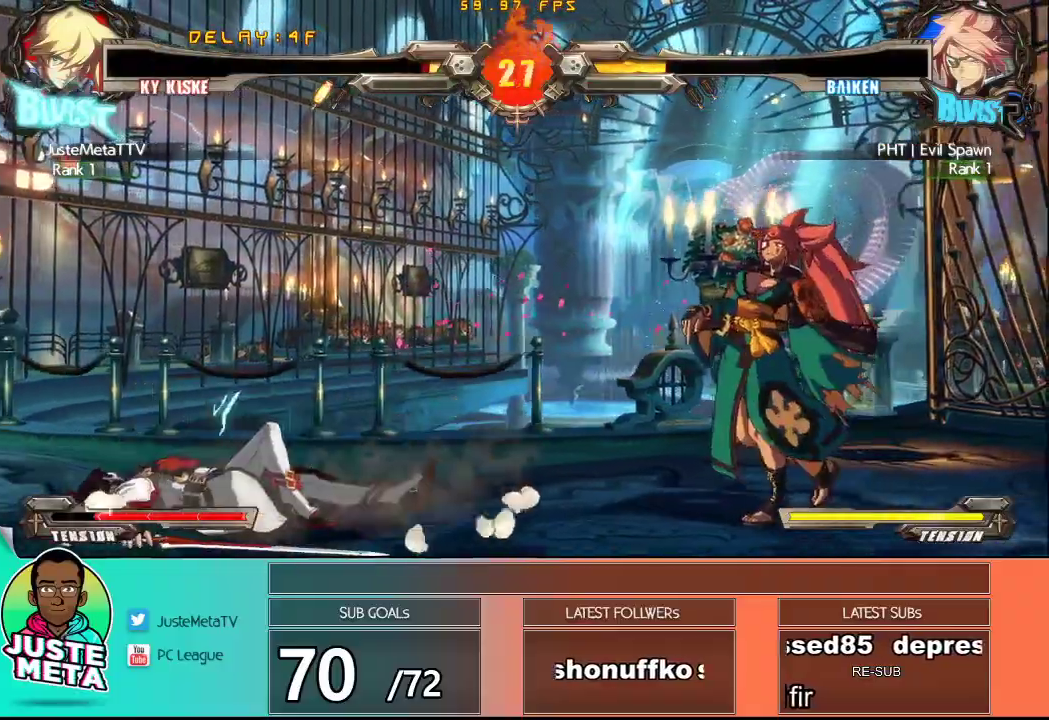
{"buttons": ["R1"], "left_stick": "down-right", "events": [[183, "left_stick", "right"], [300, "left_stick", "down"], [417, "left_stick", "down-right"], [433, "R1", "down"]]}
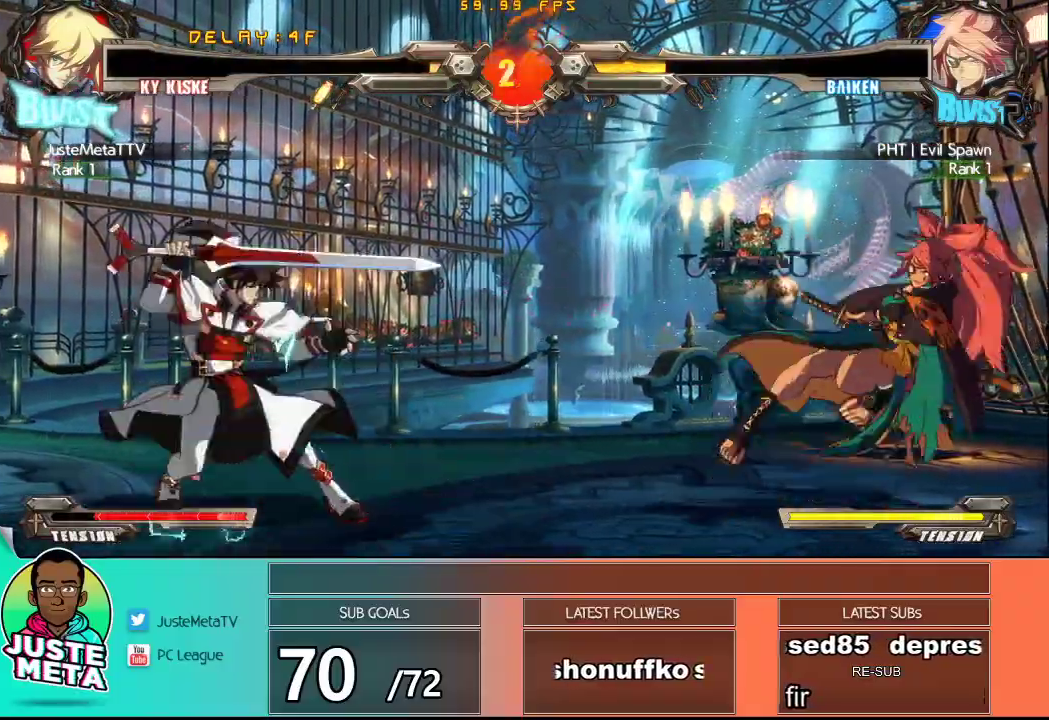
{"buttons": [], "left_stick": "center", "events": [[17, "left_stick", "center"], [83, "R1", "up"]]}
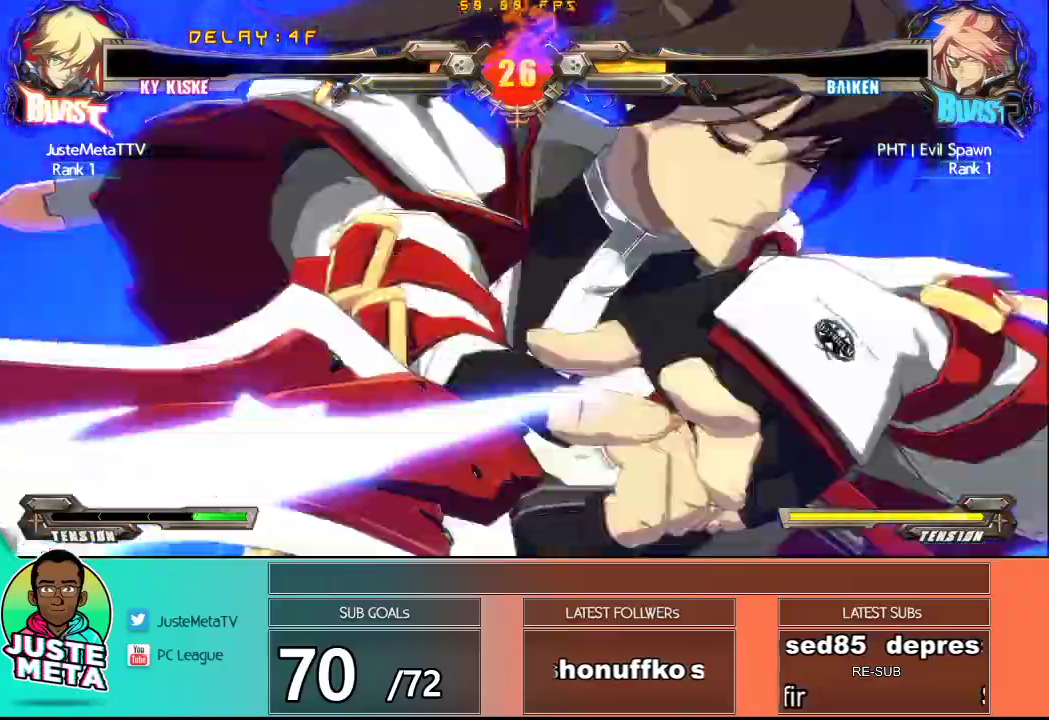
{"buttons": [], "left_stick": "center", "events": []}
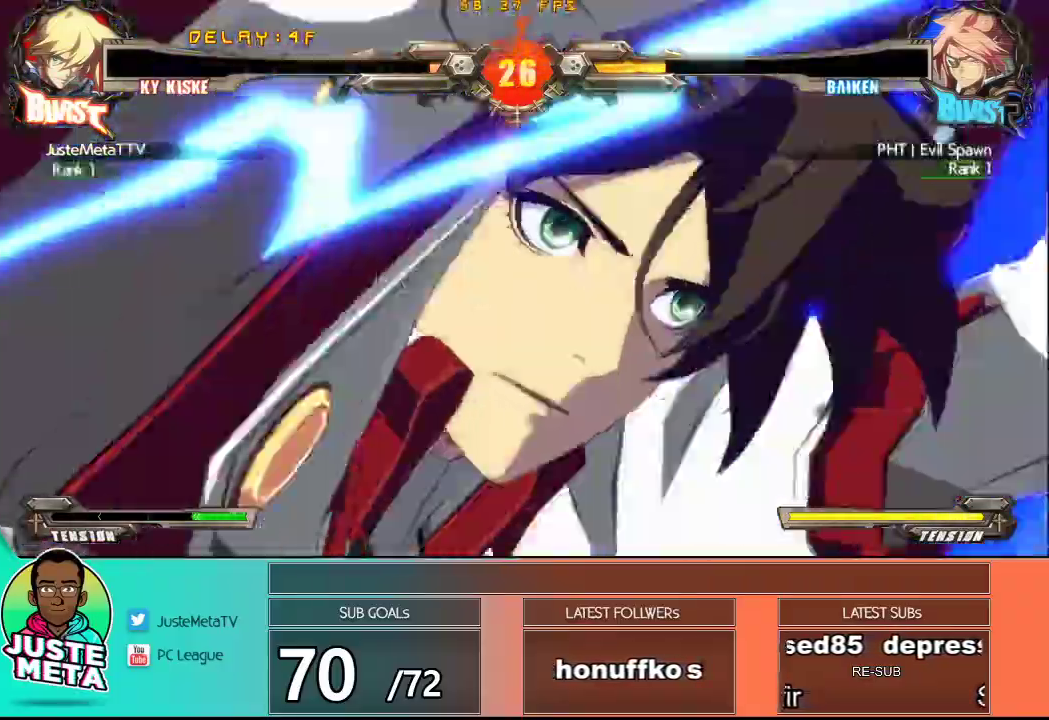
{"buttons": [], "left_stick": "right", "events": [[283, "left_stick", "right"]]}
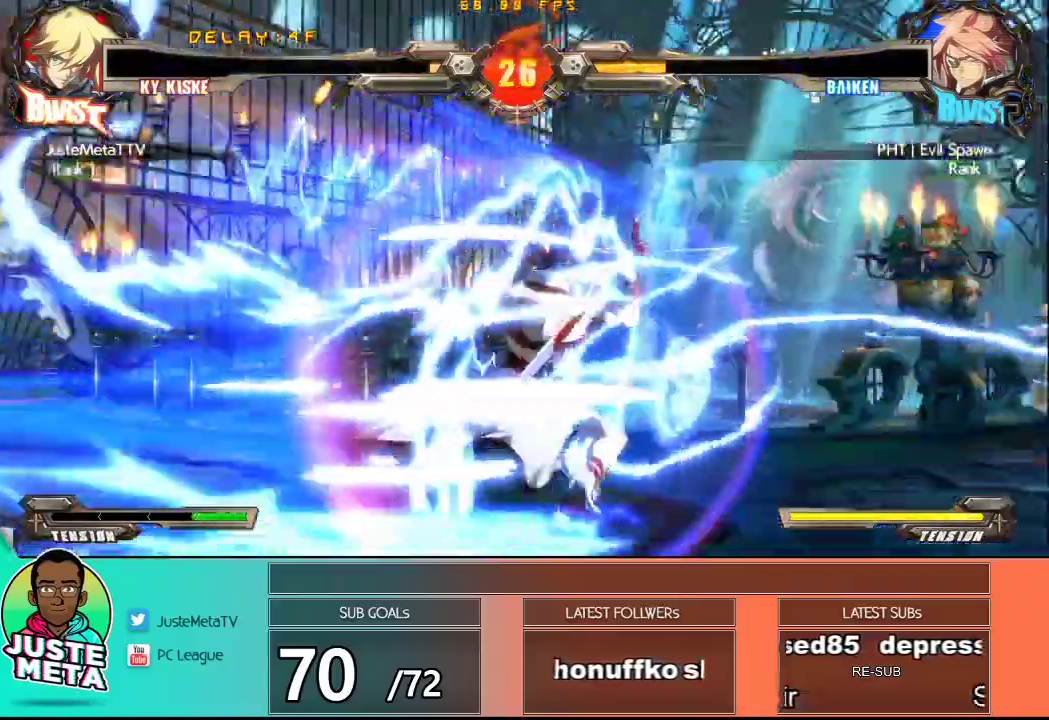
{"buttons": [], "left_stick": "right", "events": []}
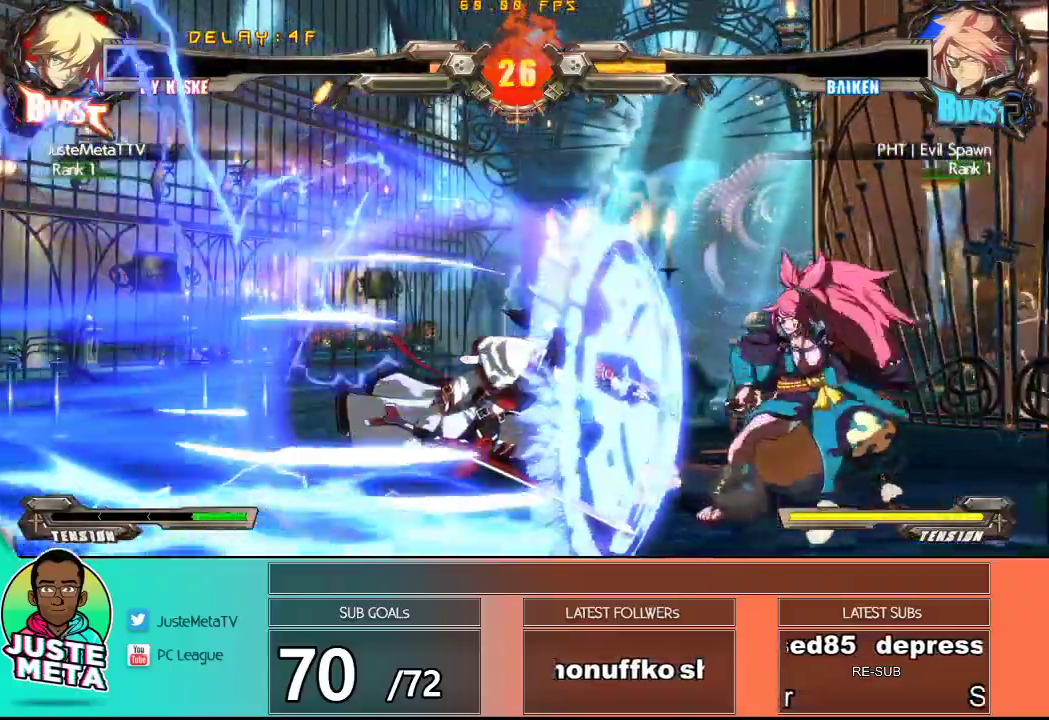
{"buttons": [], "left_stick": "right", "events": []}